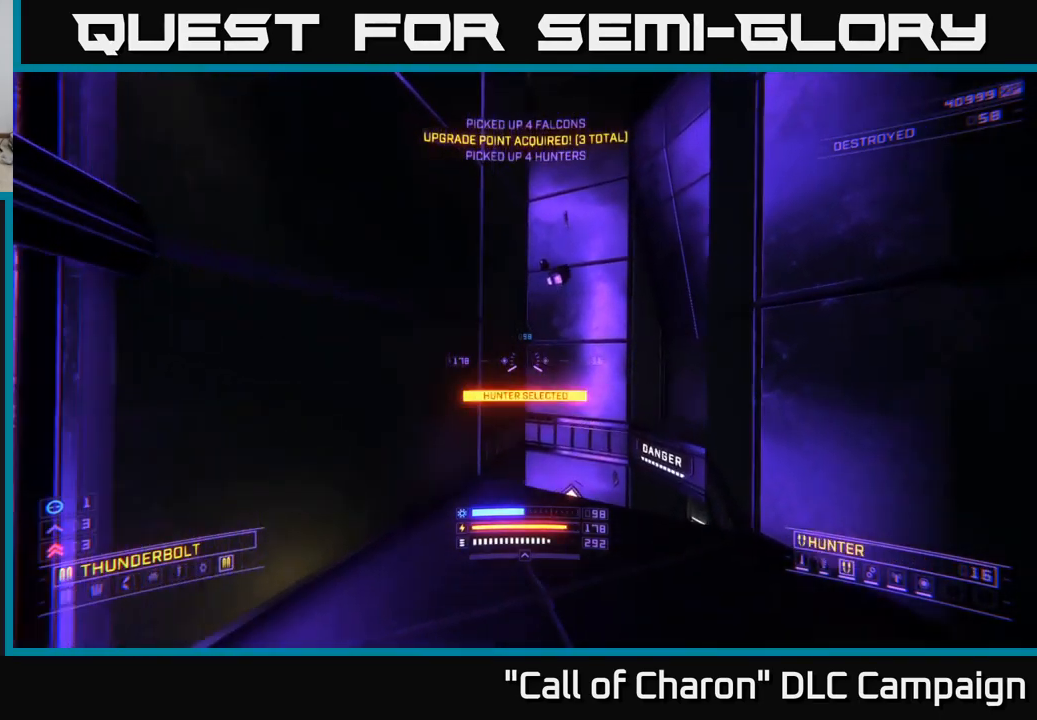
Gameplay with a controller (Xbox layout); each line is a JSON object with the inputs held at the frame after it. "events" lists button and stick changes between this image and that frame as [ms after this image, input, new state], when the widget could be followed in between.
{"buttons": [], "left_stick": "up-right", "right_stick": "down-left", "events": [[34, "right_stick", "left"], [334, "right_stick", "down-left"], [350, "left_stick", "up-right"]]}
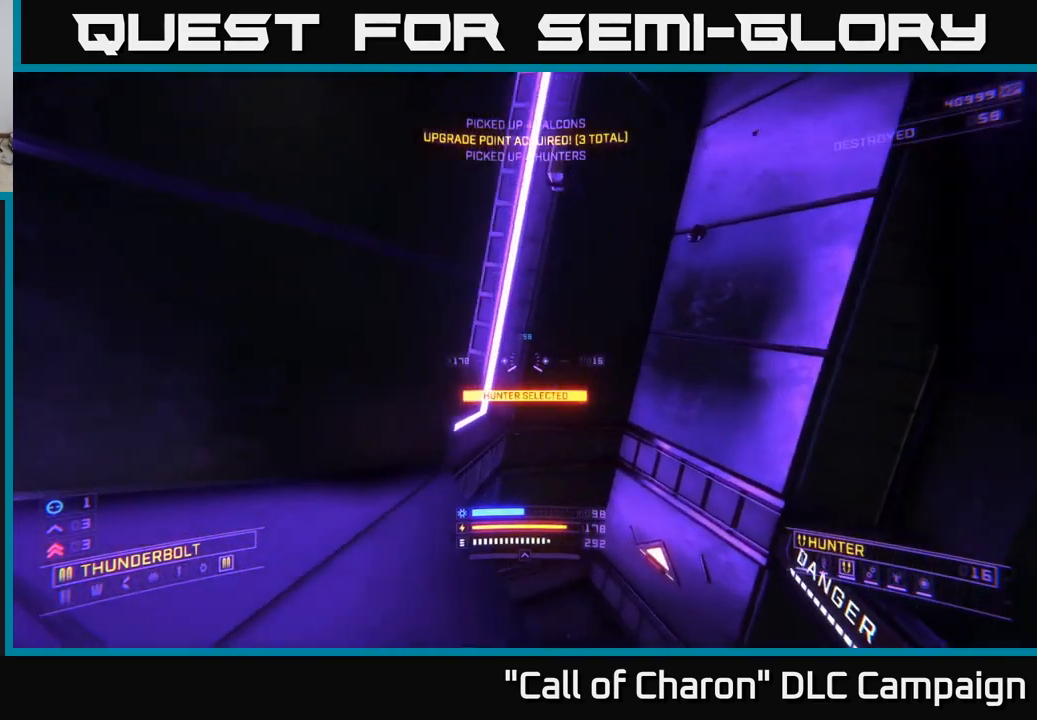
{"buttons": ["L3"], "left_stick": "center", "right_stick": "up", "events": [[217, "left_stick", "center"], [384, "L3", "down"], [434, "right_stick", "up"]]}
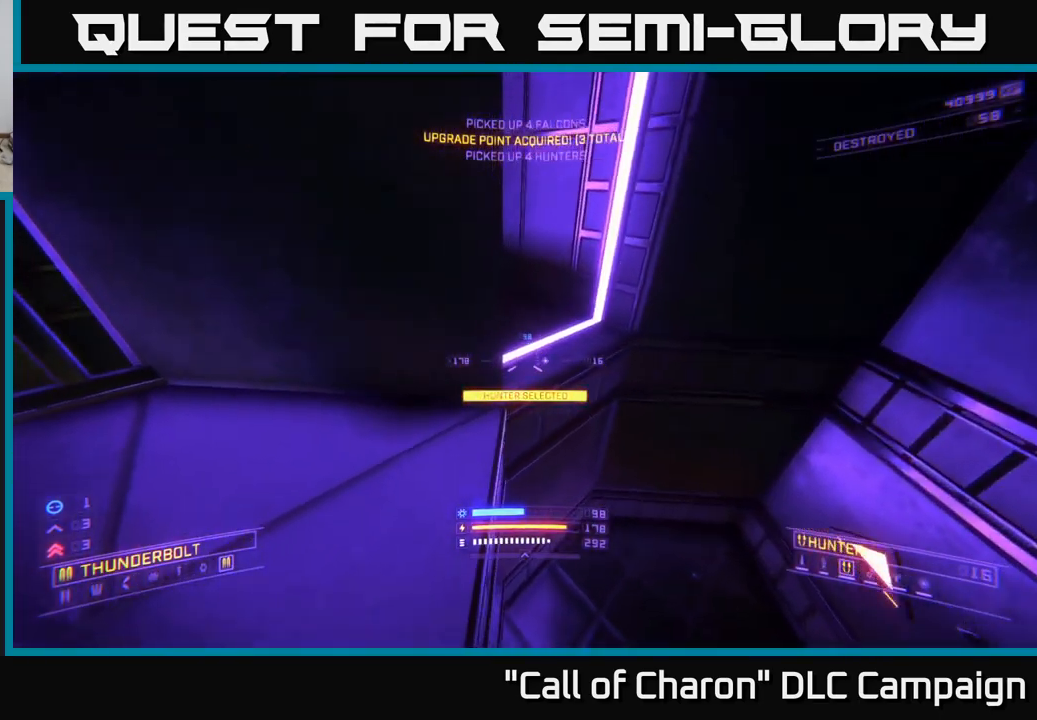
{"buttons": [], "left_stick": "up", "right_stick": "left", "events": [[34, "L3", "up"], [34, "left_stick", "up-right"], [267, "left_stick", "up"], [267, "right_stick", "center"], [334, "A", "down"], [417, "right_stick", "left"], [484, "A", "up"]]}
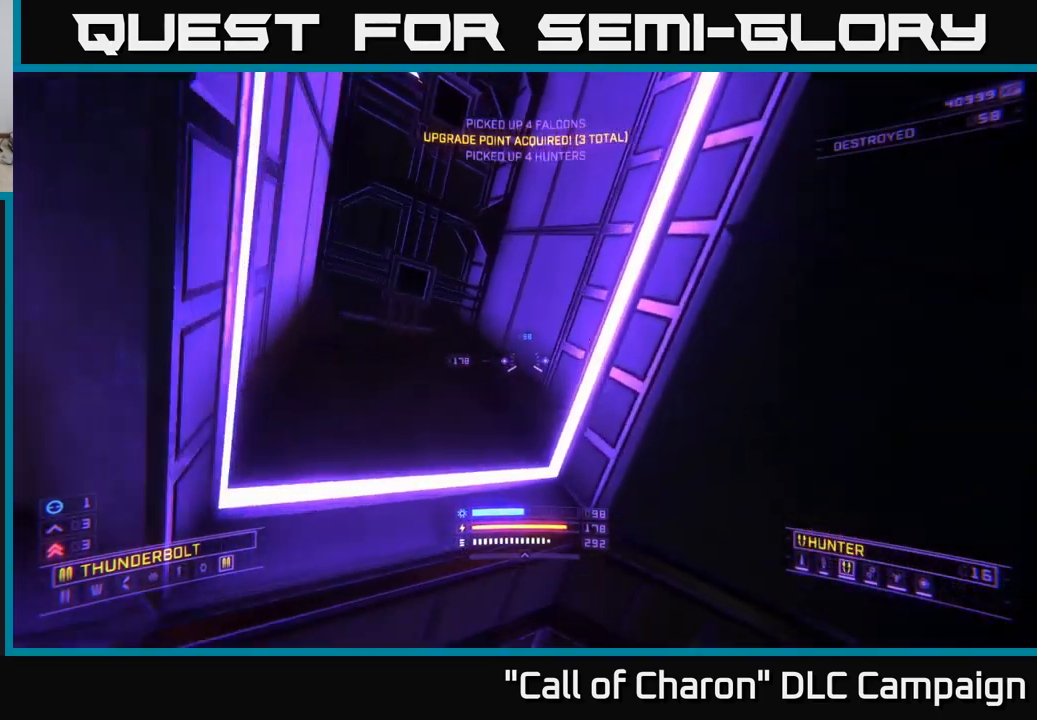
{"buttons": [], "left_stick": "center", "right_stick": "up", "events": [[117, "left_stick", "up-left"], [134, "right_stick", "up"], [400, "left_stick", "center"]]}
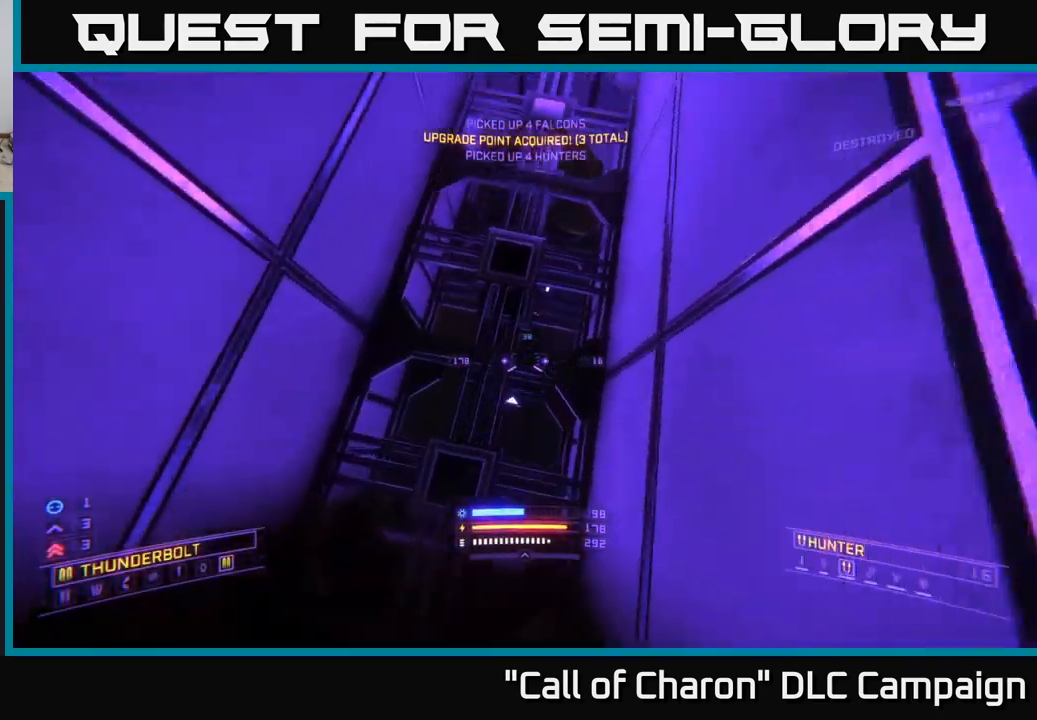
{"buttons": [], "left_stick": "center", "right_stick": "center", "events": [[384, "right_stick", "center"]]}
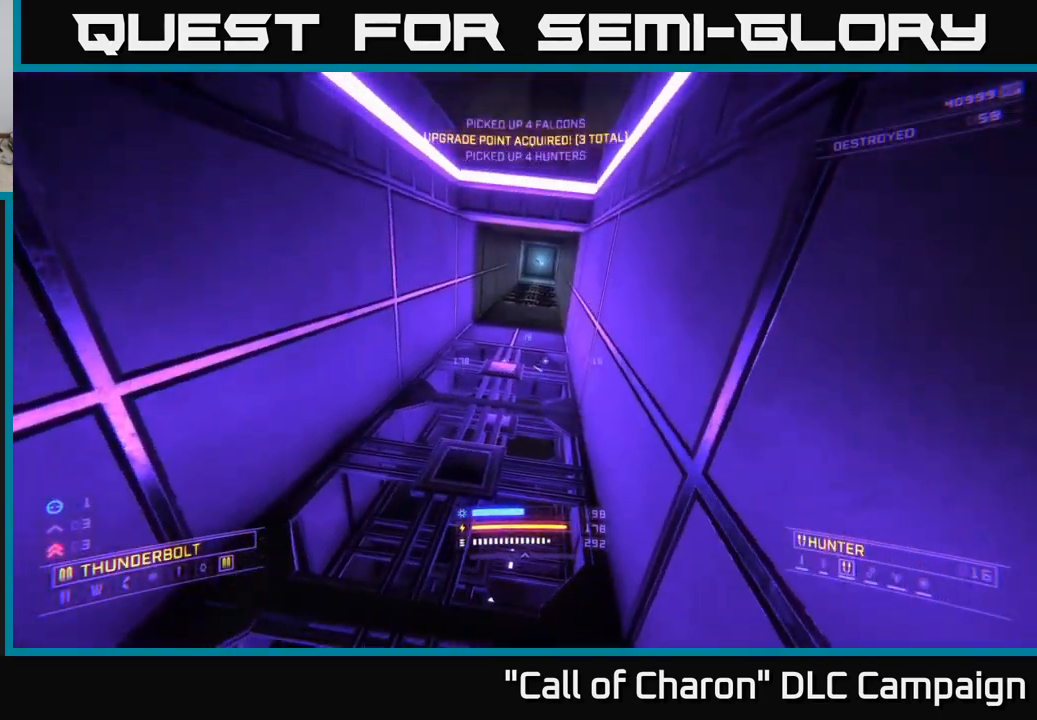
{"buttons": [], "left_stick": "up", "right_stick": "center", "events": [[84, "A", "down"], [117, "left_stick", "up"], [217, "A", "up"], [250, "right_stick", "up"], [334, "right_stick", "center"]]}
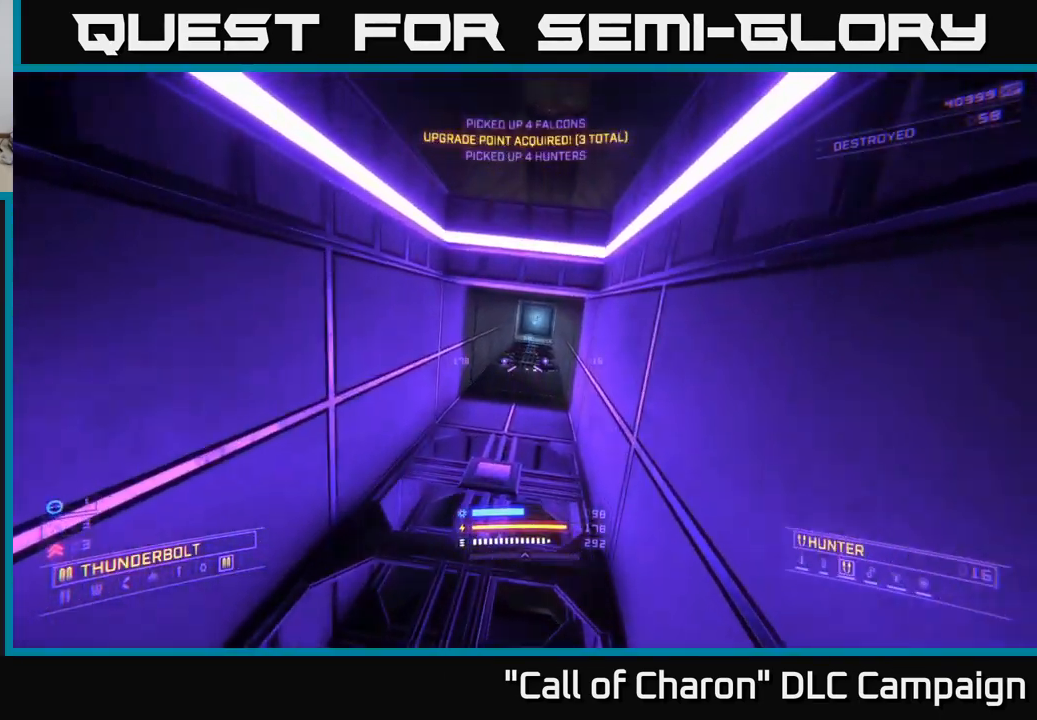
{"buttons": [], "left_stick": "up", "right_stick": "center", "events": [[100, "X", "down"], [184, "right_stick", "up"], [200, "X", "up"], [334, "right_stick", "center"]]}
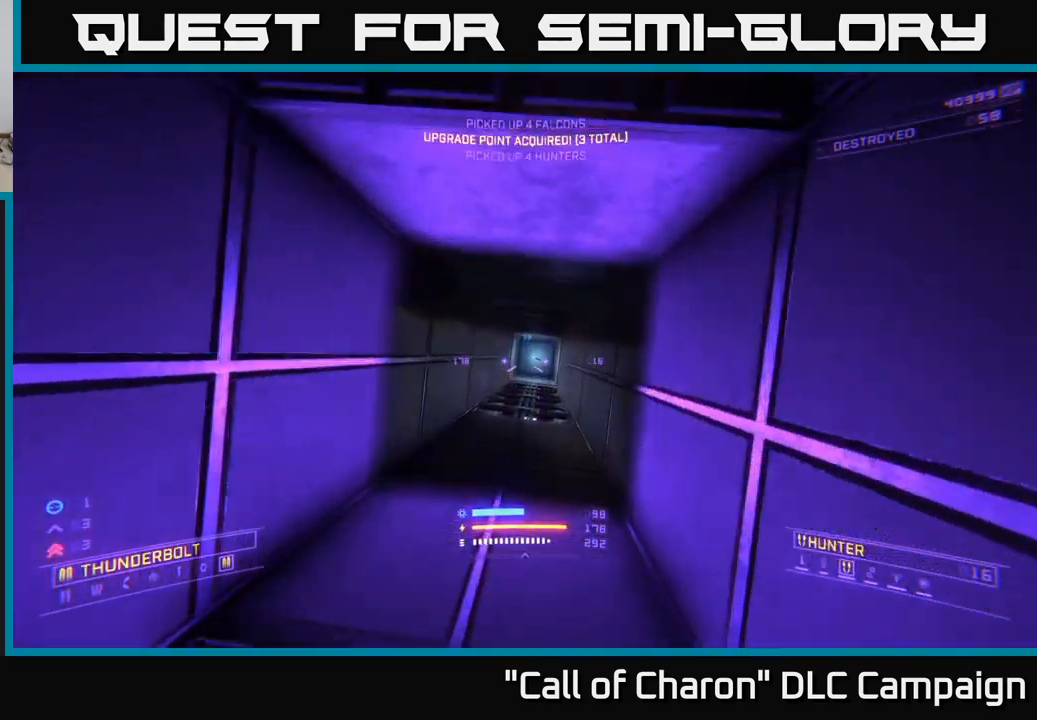
{"buttons": ["R3"], "left_stick": "up", "right_stick": "down-left", "events": [[134, "R3", "down"], [234, "right_stick", "down-left"]]}
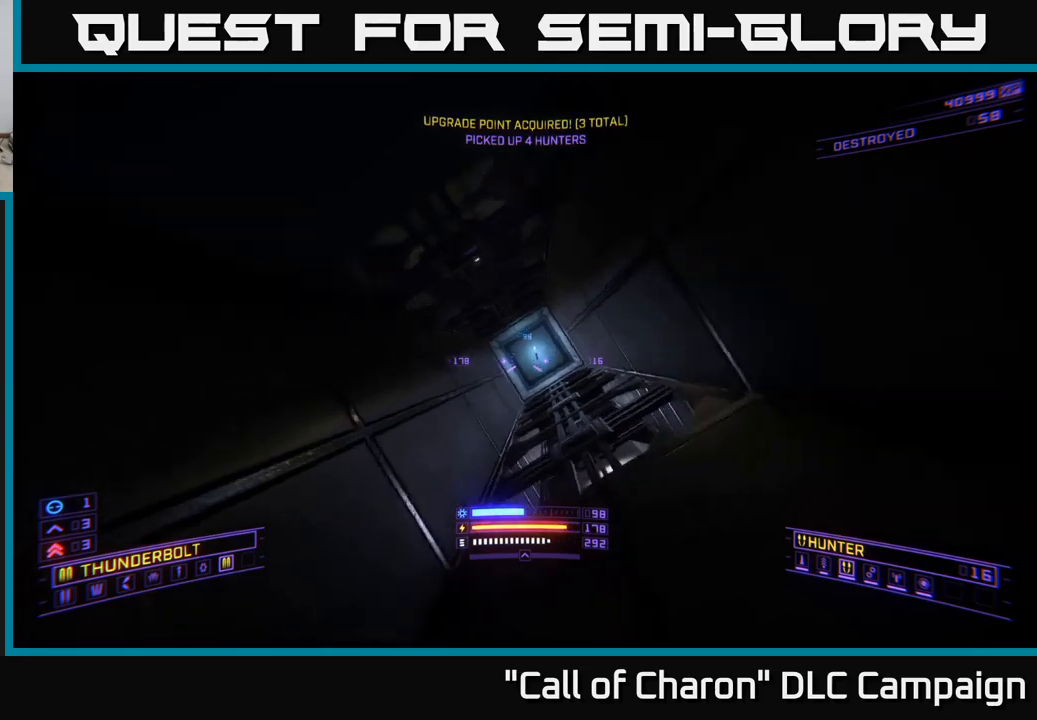
{"buttons": [], "left_stick": "up", "right_stick": "down-left", "events": [[500, "R3", "up"]]}
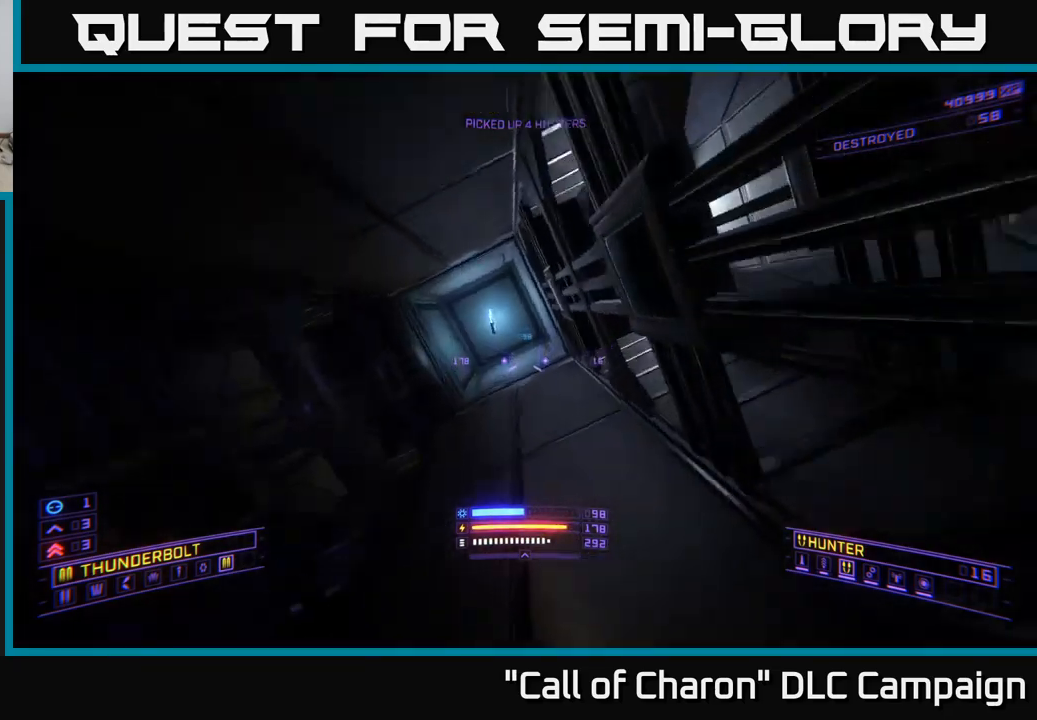
{"buttons": ["A"], "left_stick": "up-right", "right_stick": "down", "events": [[334, "right_stick", "down"], [400, "left_stick", "up-right"], [417, "A", "down"]]}
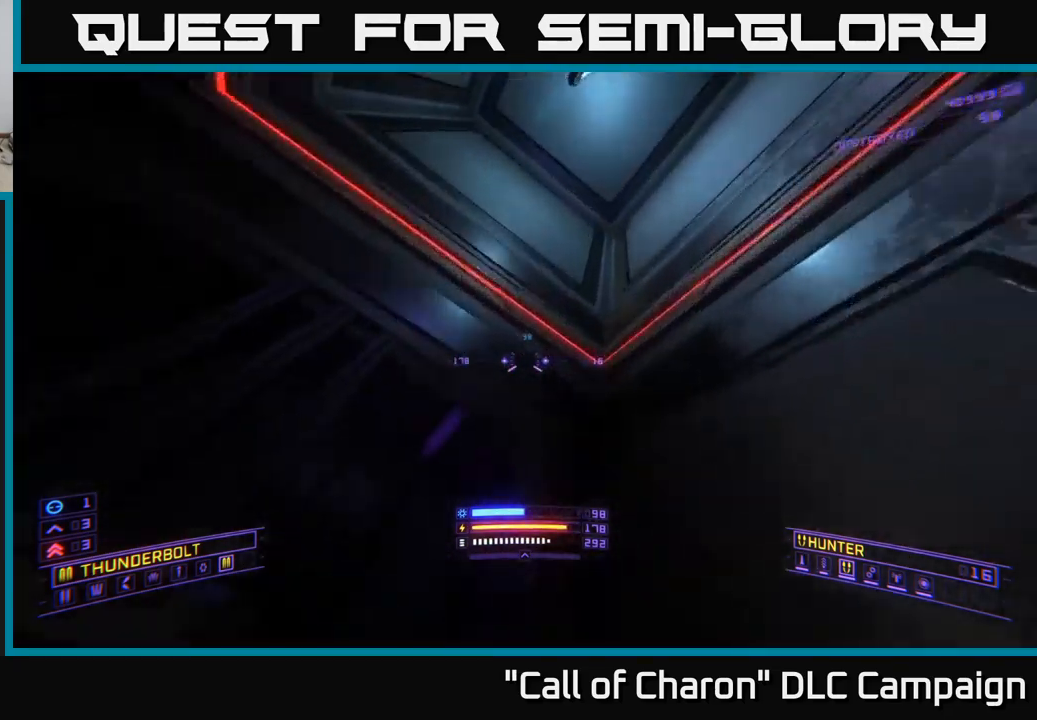
{"buttons": ["X"], "left_stick": "center", "right_stick": "down", "events": [[84, "left_stick", "center"], [217, "A", "up"], [334, "X", "down"]]}
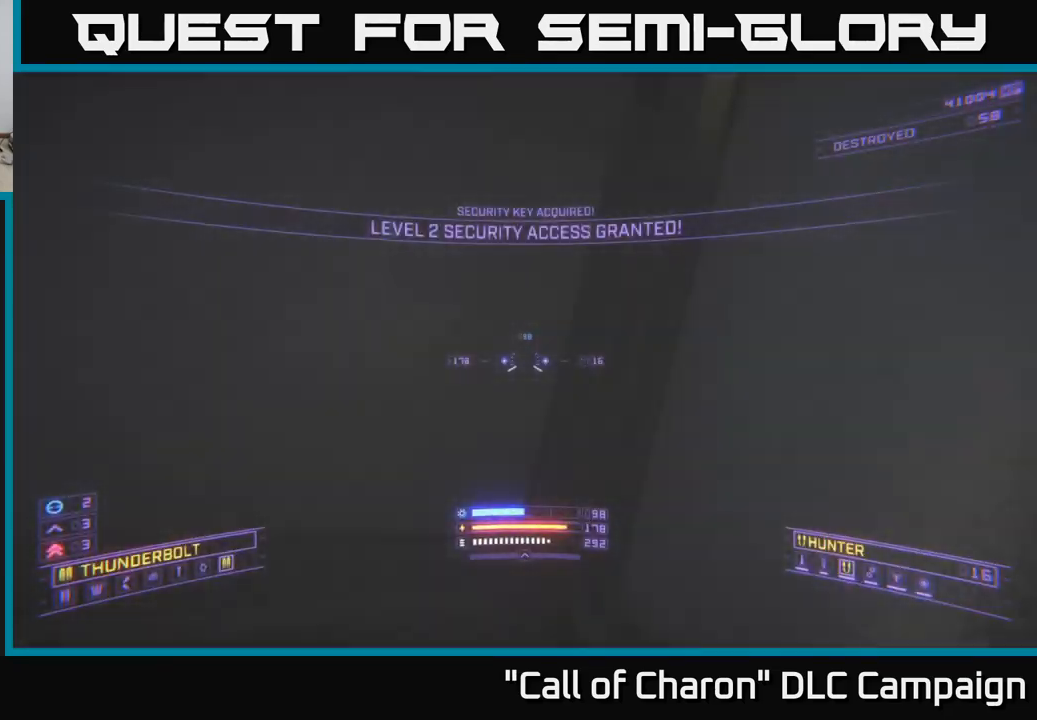
{"buttons": [], "left_stick": "up", "right_stick": "down", "events": [[250, "left_stick", "up"], [317, "X", "up"]]}
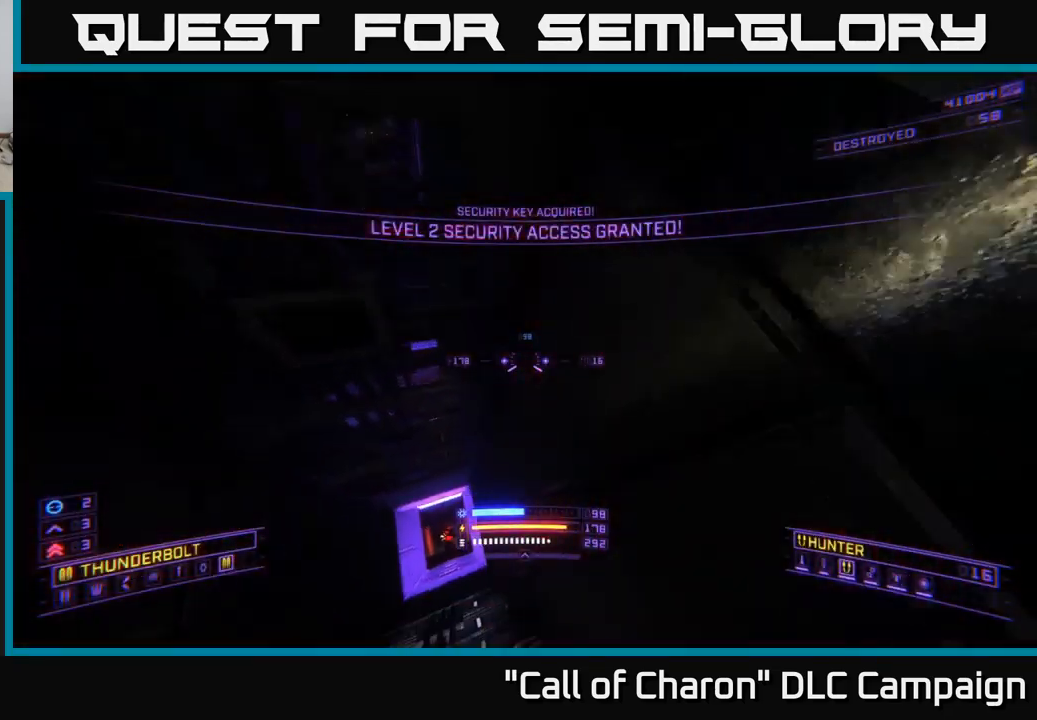
{"buttons": [], "left_stick": "up", "right_stick": "center", "events": [[67, "right_stick", "down-left"], [284, "right_stick", "up-left"], [367, "right_stick", "center"]]}
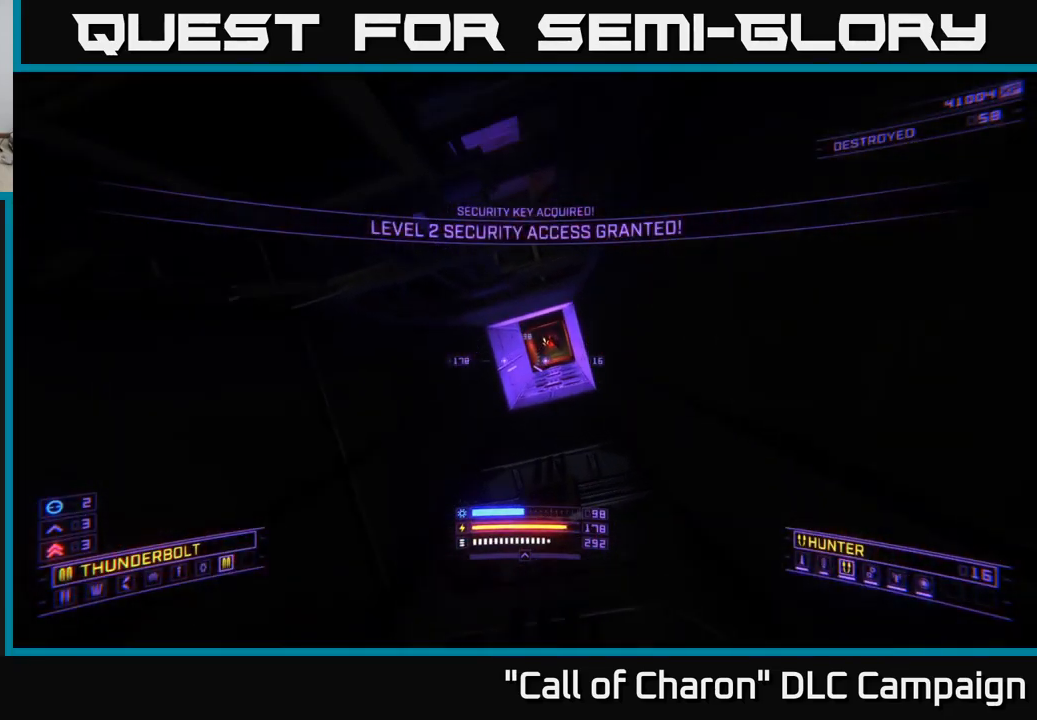
{"buttons": ["A"], "left_stick": "center", "right_stick": "center", "events": [[134, "right_stick", "right"], [167, "L3", "down"], [217, "right_stick", "up-right"], [284, "L3", "up"], [467, "right_stick", "center"], [500, "A", "down"], [500, "left_stick", "center"]]}
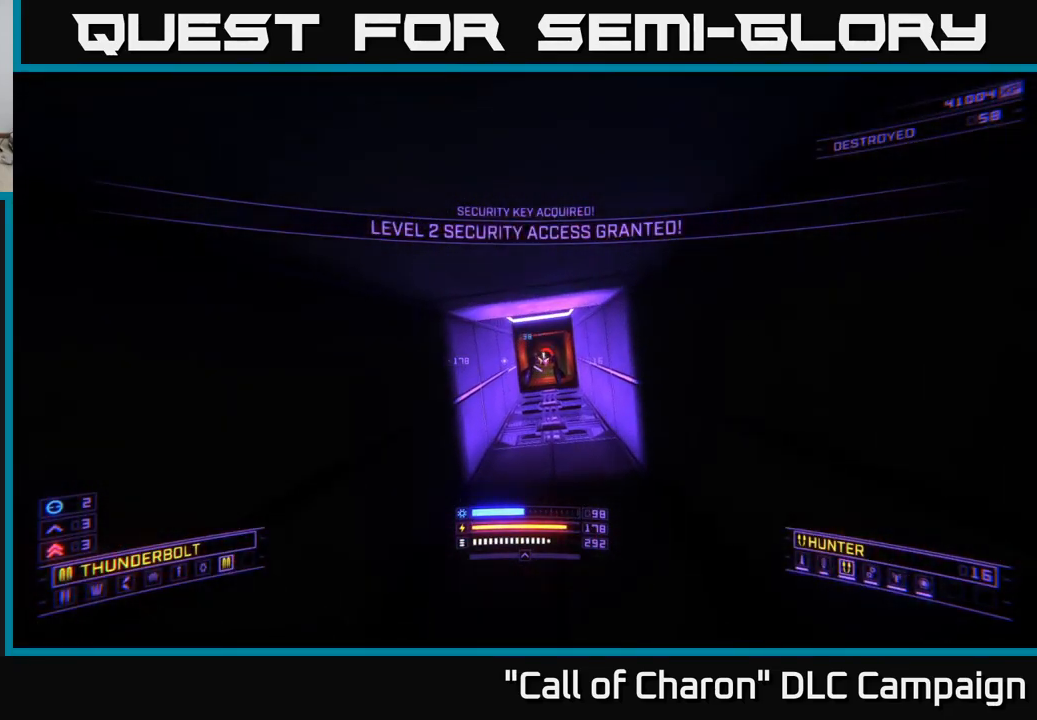
{"buttons": [], "left_stick": "right", "right_stick": "right", "events": [[50, "A", "up"], [84, "right_stick", "down"], [184, "L2", "down"], [284, "L2", "up"], [300, "right_stick", "center"], [417, "left_stick", "right"], [417, "right_stick", "right"]]}
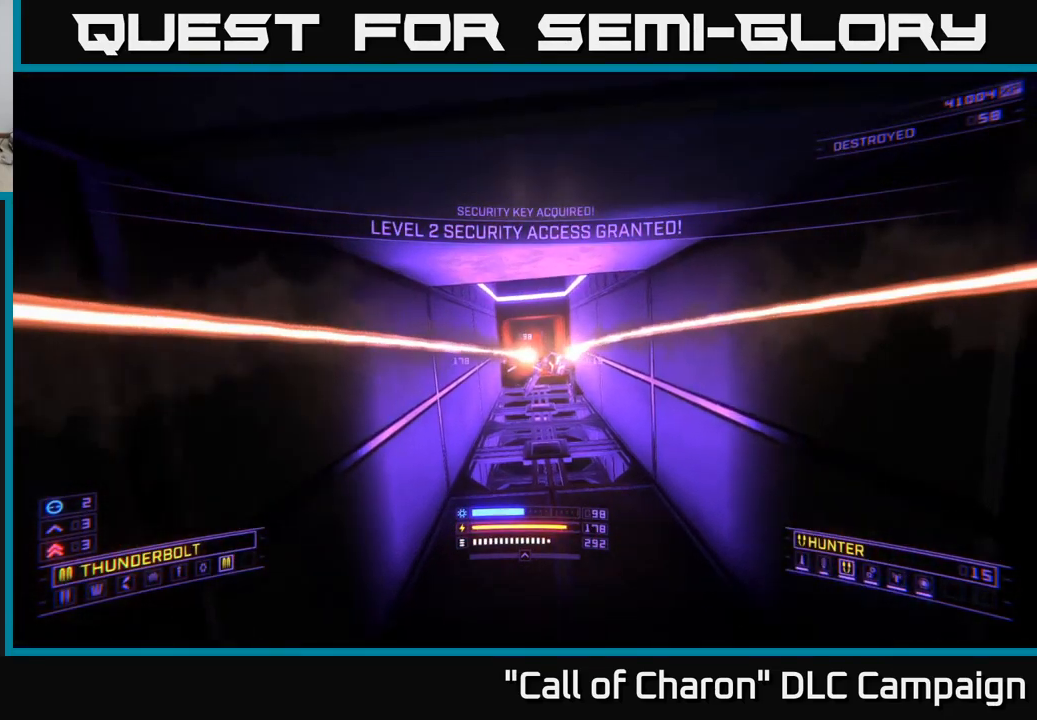
{"buttons": ["X"], "left_stick": "up", "right_stick": "left", "events": [[34, "R2", "down"], [84, "right_stick", "center"], [100, "R2", "up"], [117, "left_stick", "down-left"], [284, "left_stick", "left"], [417, "left_stick", "up"], [417, "right_stick", "left"], [434, "X", "down"]]}
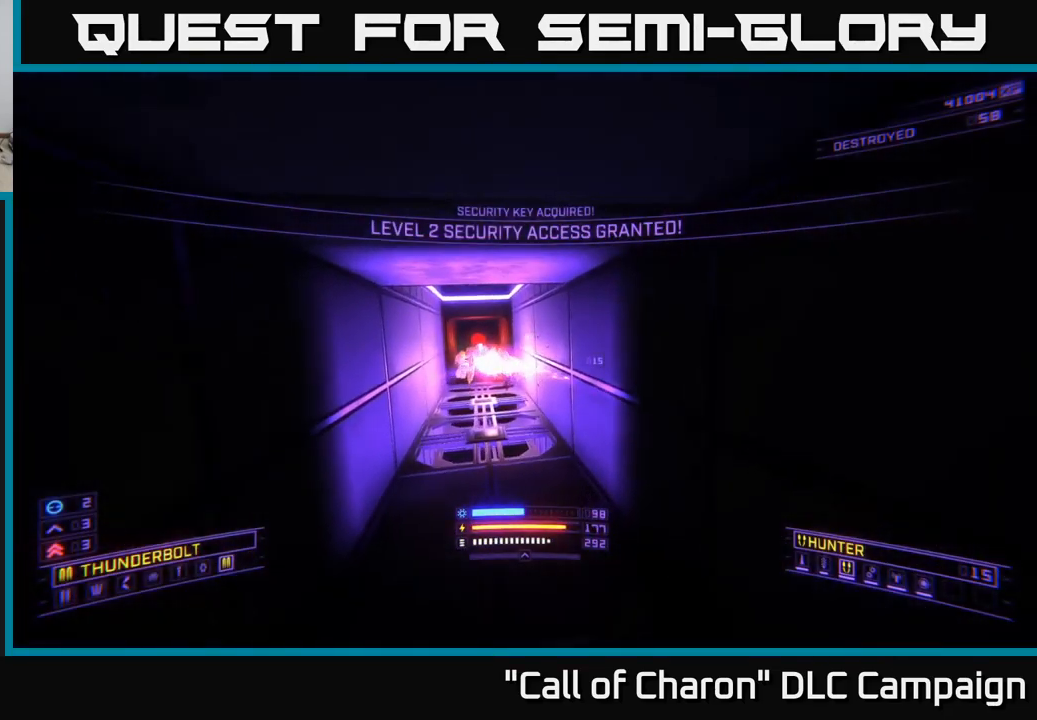
{"buttons": [], "left_stick": "down", "right_stick": "center", "events": [[34, "X", "up"], [67, "left_stick", "center"], [84, "right_stick", "center"], [200, "left_stick", "down-right"], [217, "right_stick", "up-right"], [284, "left_stick", "down"], [300, "R2", "down"], [367, "right_stick", "center"], [384, "R2", "up"]]}
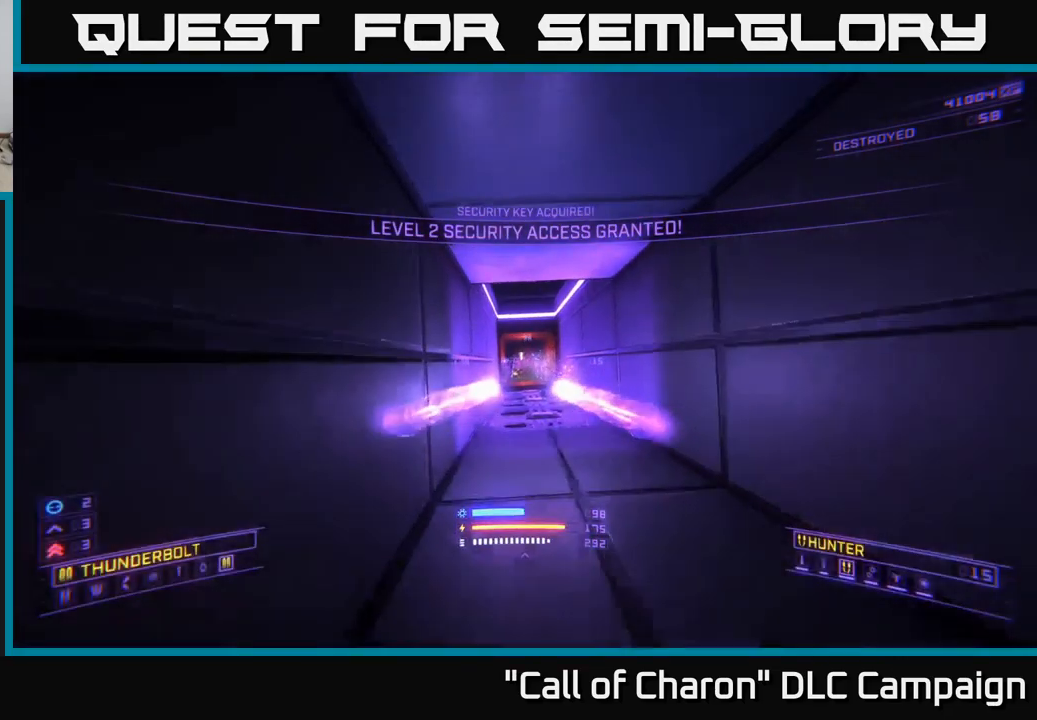
{"buttons": [], "left_stick": "down-right", "right_stick": "center", "events": [[184, "left_stick", "center"], [317, "right_stick", "down"], [417, "left_stick", "down-right"], [434, "right_stick", "center"], [450, "R2", "down"], [484, "R2", "up"]]}
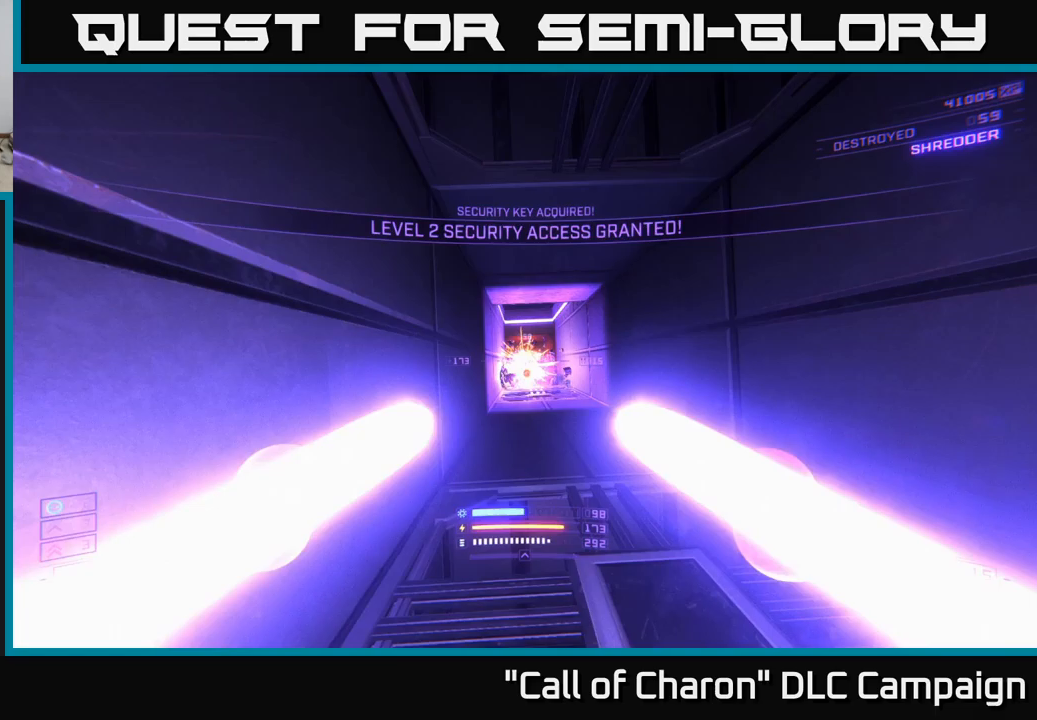
{"buttons": [], "left_stick": "up", "right_stick": "center", "events": [[50, "left_stick", "center"], [183, "left_stick", "up"], [333, "left_stick", "up-right"], [467, "left_stick", "up"]]}
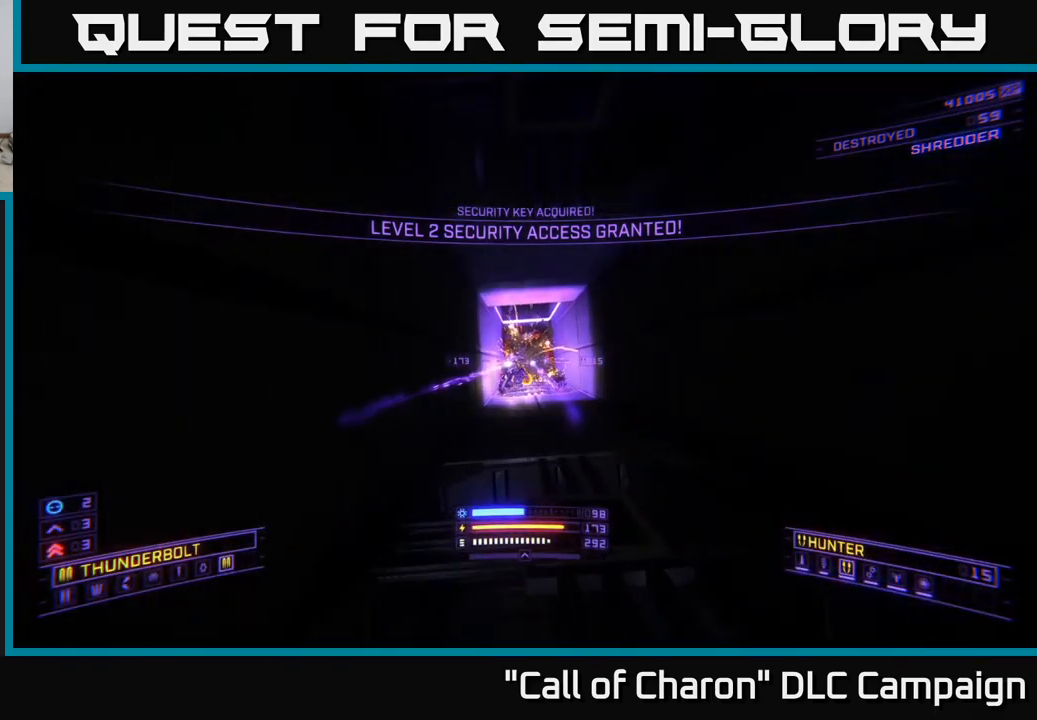
{"buttons": [], "left_stick": "up", "right_stick": "center", "events": [[317, "X", "down"], [417, "X", "up"]]}
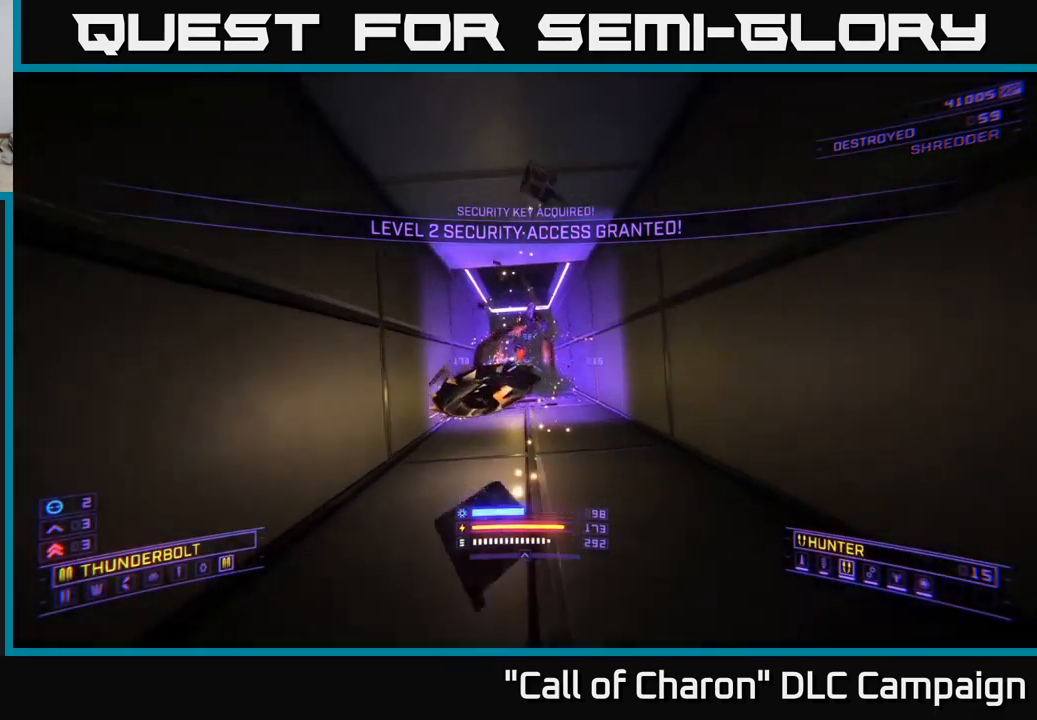
{"buttons": [], "left_stick": "up-left", "right_stick": "center", "events": [[333, "left_stick", "up-left"]]}
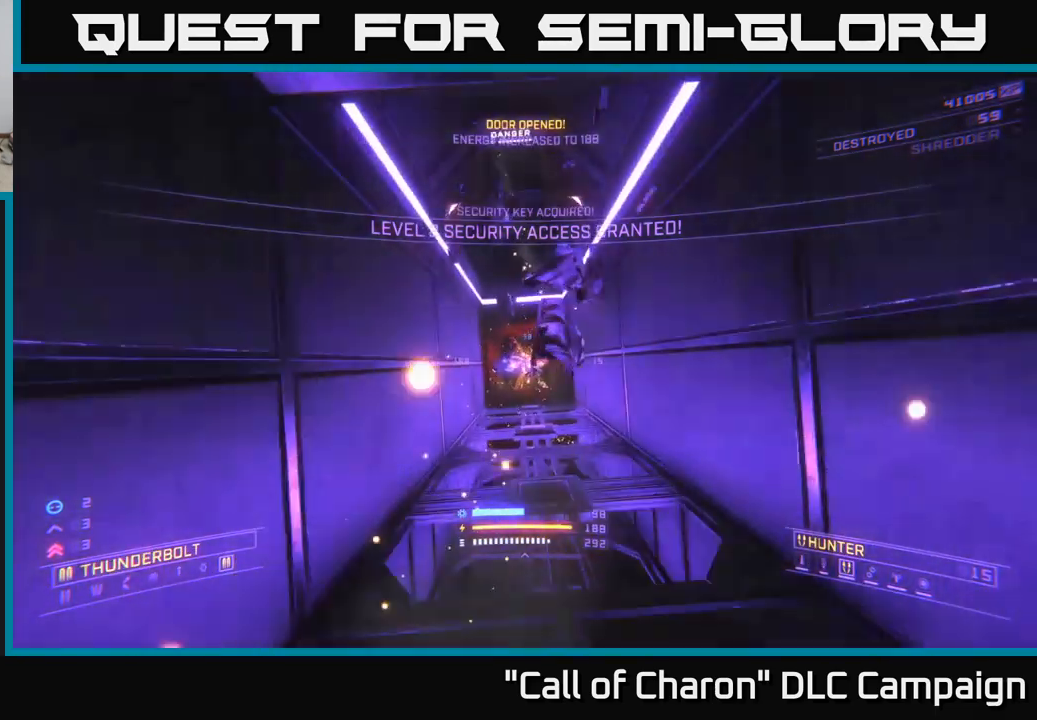
{"buttons": [], "left_stick": "up-right", "right_stick": "up", "events": [[17, "left_stick", "up"], [167, "X", "down"], [283, "X", "up"], [317, "left_stick", "up-right"], [417, "right_stick", "up"]]}
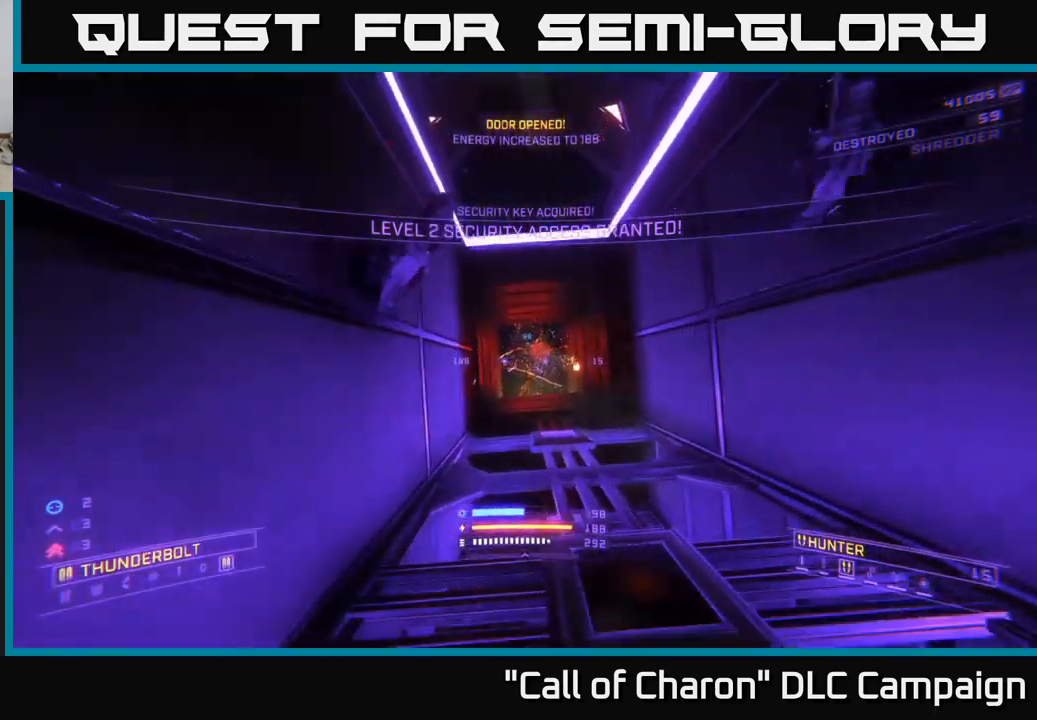
{"buttons": [], "left_stick": "center", "right_stick": "up", "events": [[83, "left_stick", "center"], [167, "left_stick", "down"], [417, "left_stick", "center"]]}
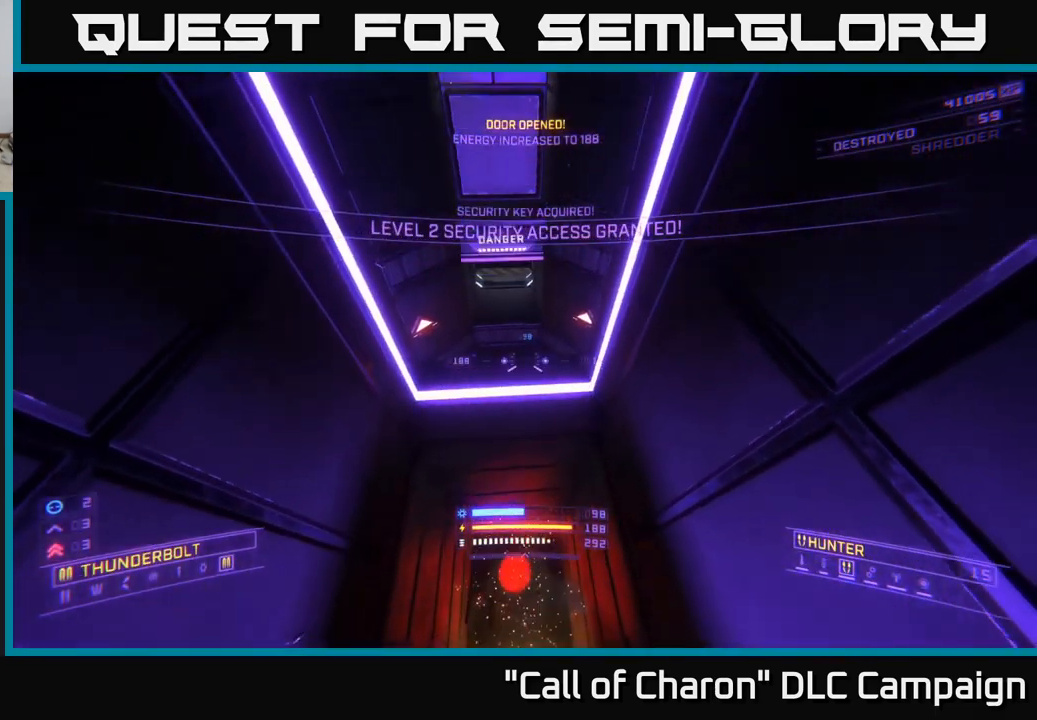
{"buttons": [], "left_stick": "center", "right_stick": "down", "events": [[150, "right_stick", "center"], [367, "right_stick", "down"]]}
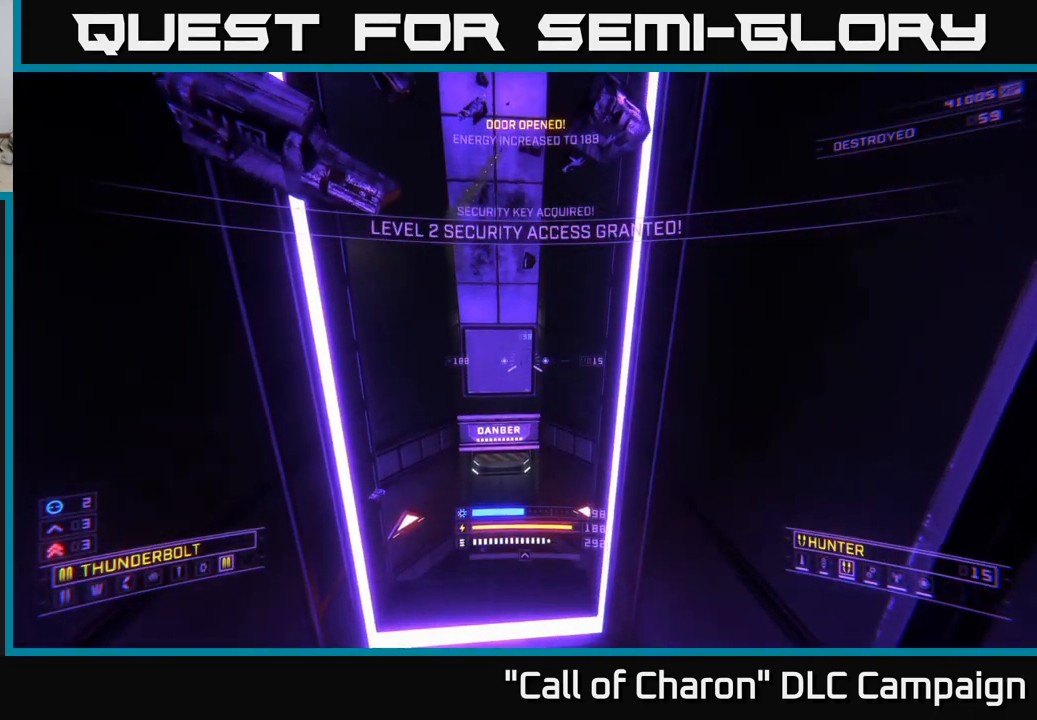
{"buttons": [], "left_stick": "up", "right_stick": "down", "events": [[150, "right_stick", "center"], [283, "right_stick", "down"], [367, "left_stick", "up"]]}
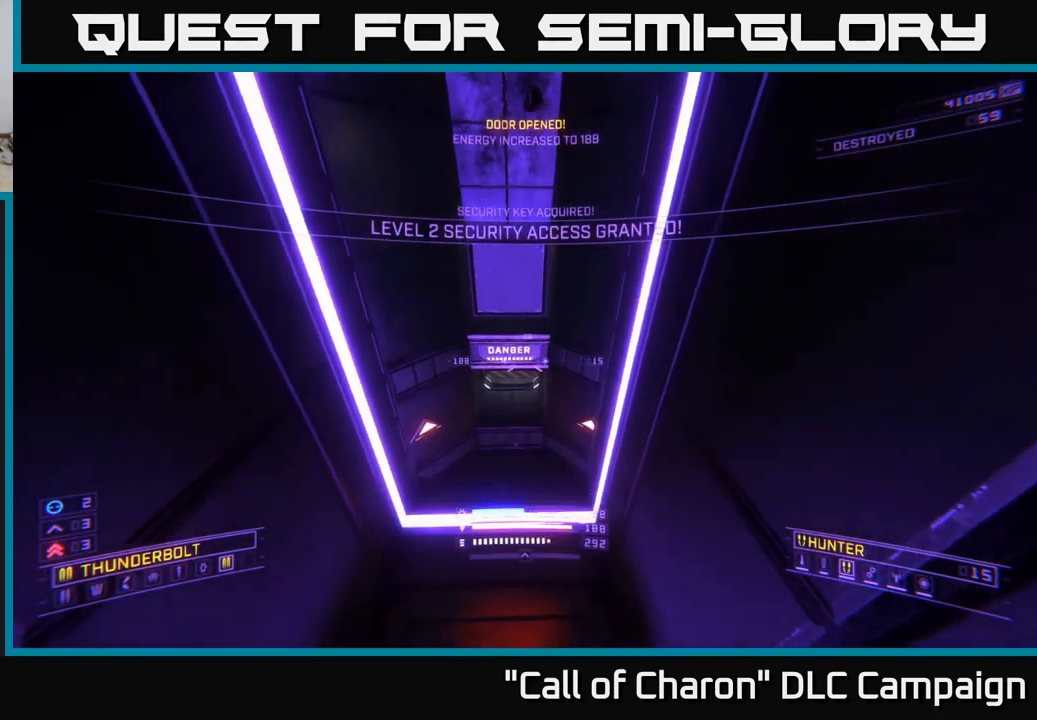
{"buttons": ["X"], "left_stick": "center", "right_stick": "down", "events": [[100, "right_stick", "center"], [150, "left_stick", "center"], [233, "X", "down"], [433, "right_stick", "down"]]}
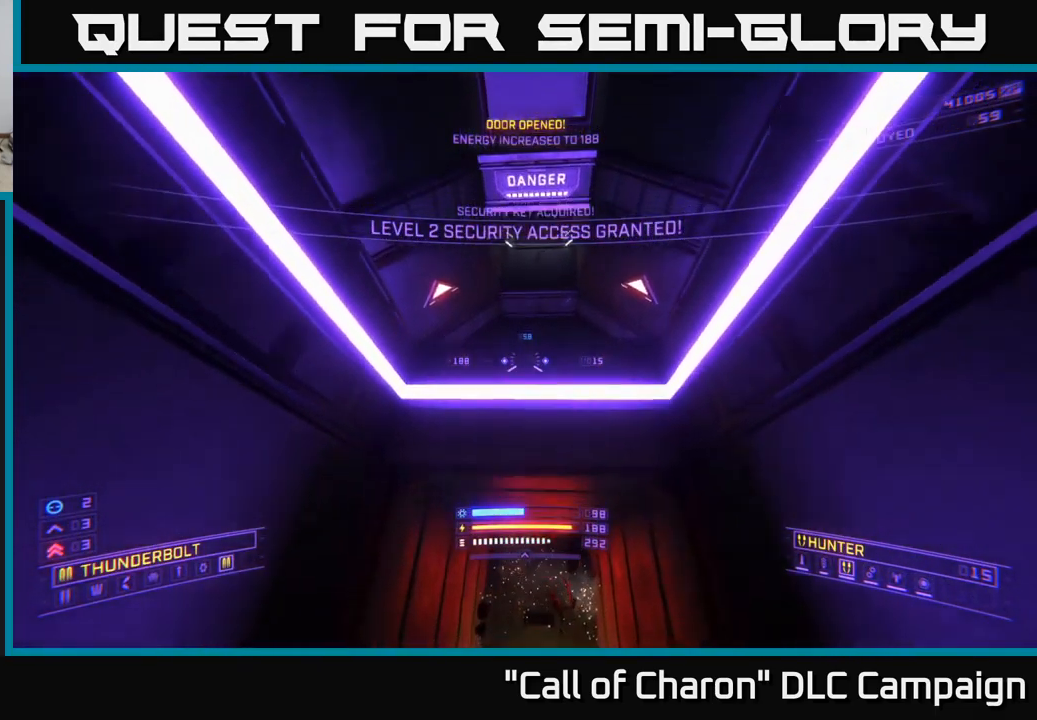
{"buttons": [], "left_stick": "up", "right_stick": "down", "events": [[100, "right_stick", "center"], [117, "left_stick", "up-right"], [167, "right_stick", "up"], [217, "left_stick", "up"], [400, "right_stick", "center"], [467, "X", "up"], [467, "right_stick", "down"]]}
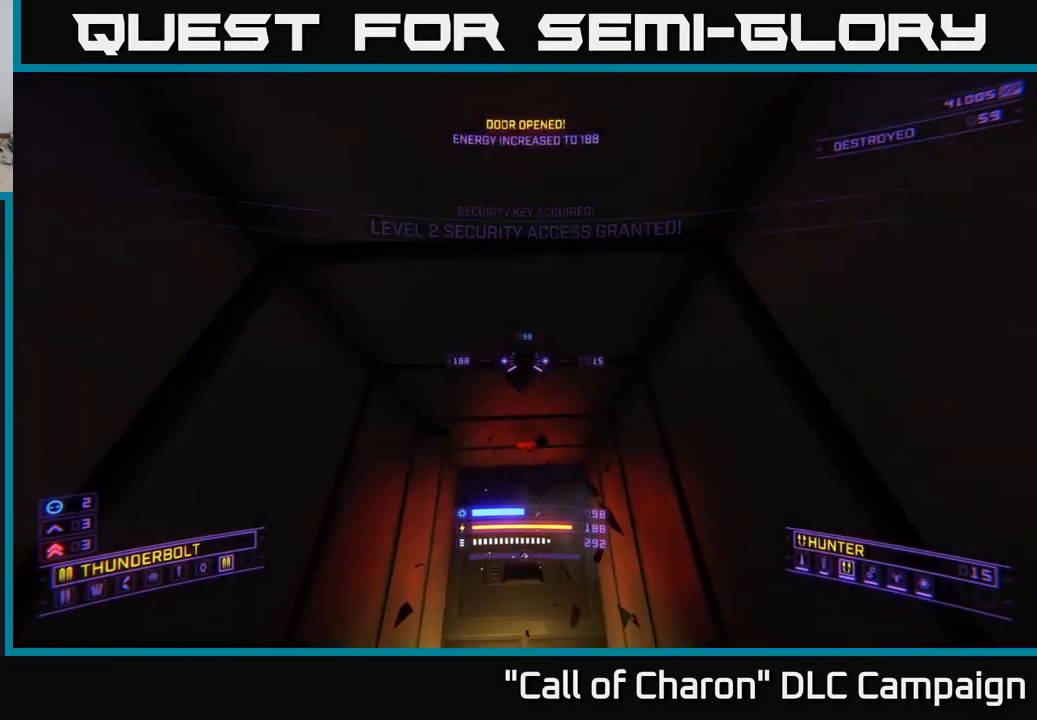
{"buttons": ["L3"], "left_stick": "right", "right_stick": "left", "events": [[150, "right_stick", "up-left"], [217, "left_stick", "center"], [350, "right_stick", "left"], [400, "left_stick", "right"], [417, "L3", "down"]]}
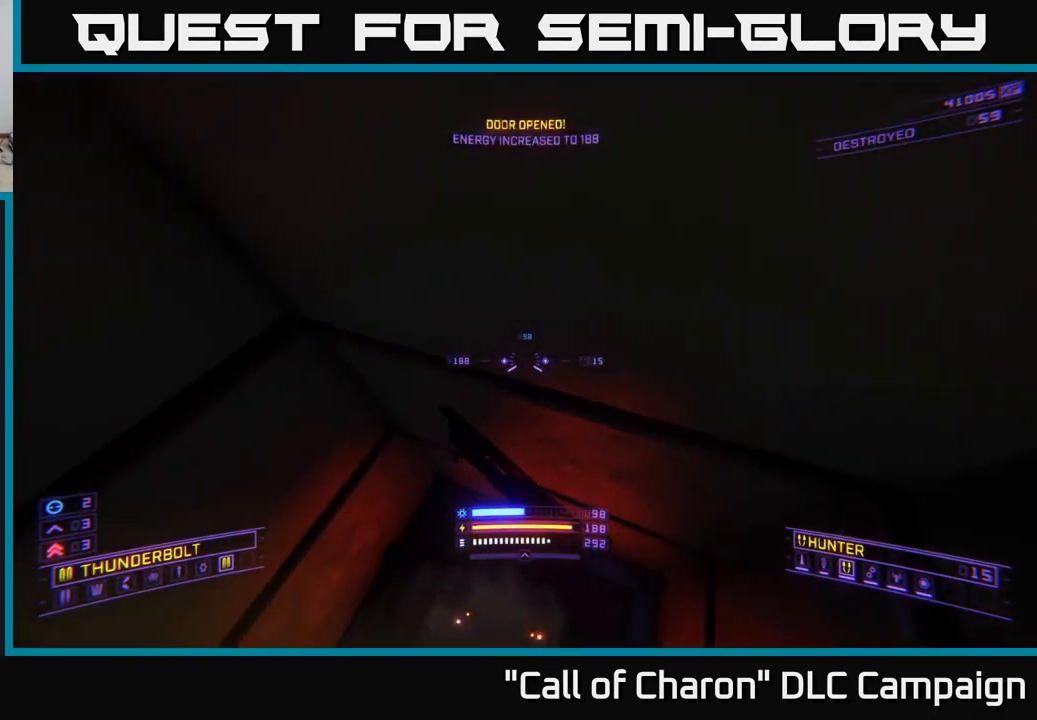
{"buttons": [], "left_stick": "up-right", "right_stick": "left", "events": [[300, "L3", "up"], [384, "left_stick", "up-right"]]}
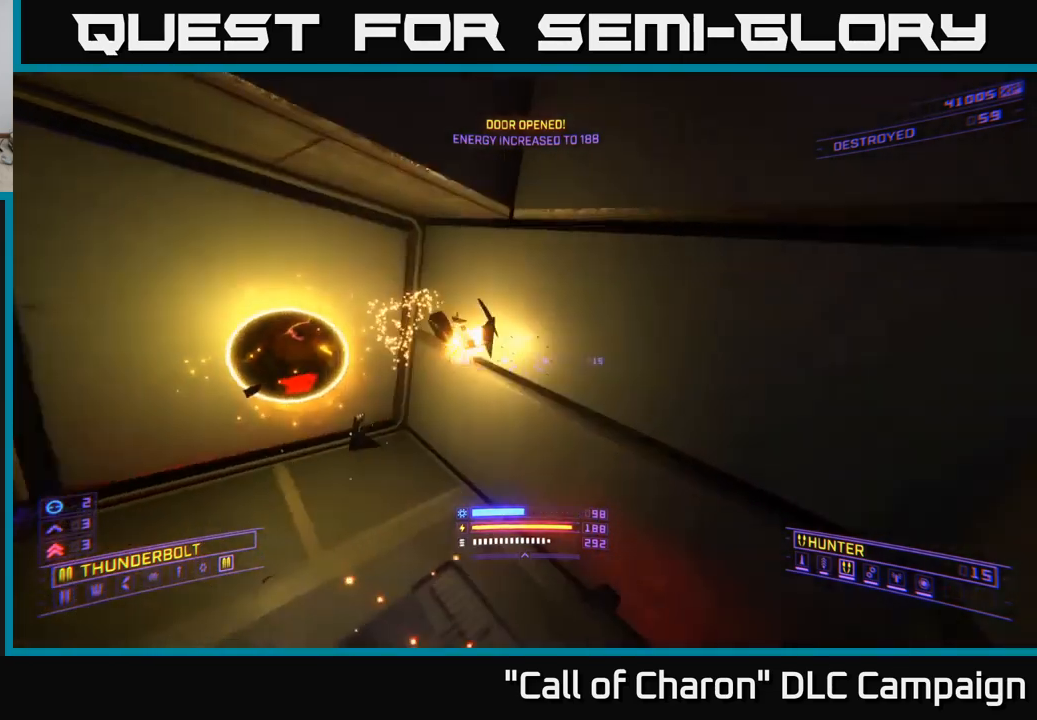
{"buttons": [], "left_stick": "up", "right_stick": "right", "events": [[17, "X", "down"], [50, "left_stick", "center"], [150, "X", "up"], [167, "right_stick", "center"], [300, "left_stick", "up"], [400, "right_stick", "right"]]}